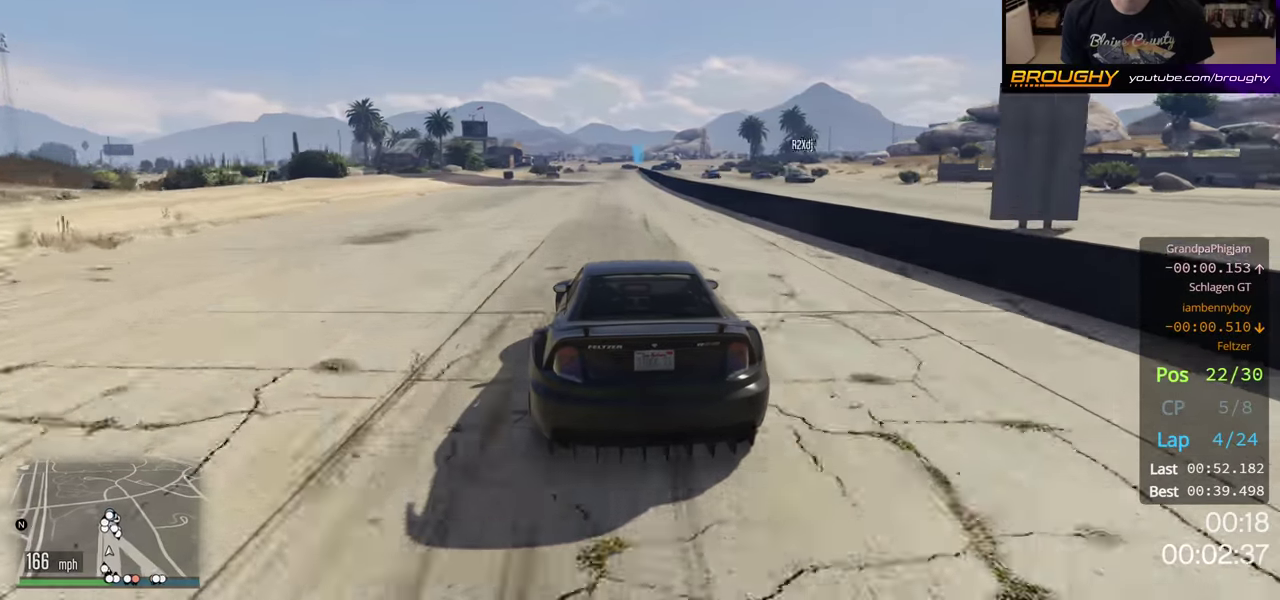
Gameplay with a controller (Xbox layout); each line is a JSON object with the inputs held at the frame after it (dt_ms = milliseconds from this image to that frame). "button_events" lists button changes between this image and that frame as [ms after this image, input, new state], when the widget could be followed in between (sticks are given only as held states).
{"dt_ms": 500, "buttons": ["A"], "left_stick": "left", "right_stick": "center", "button_events": []}
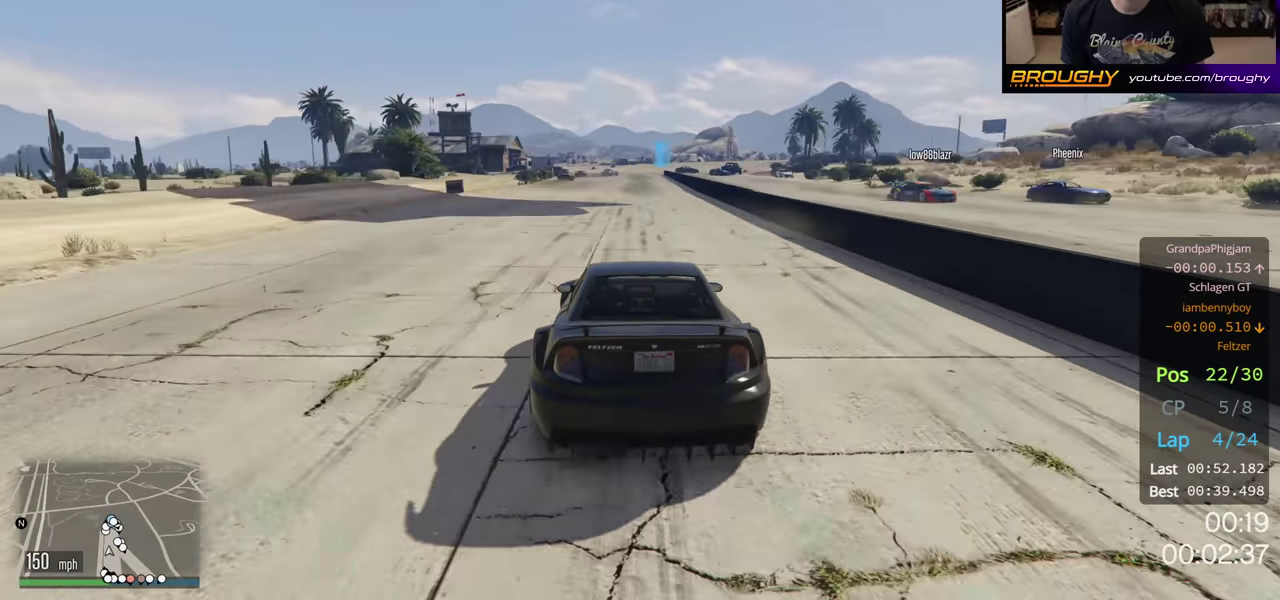
{"dt_ms": 500, "buttons": ["A"], "left_stick": "left", "right_stick": "center", "button_events": []}
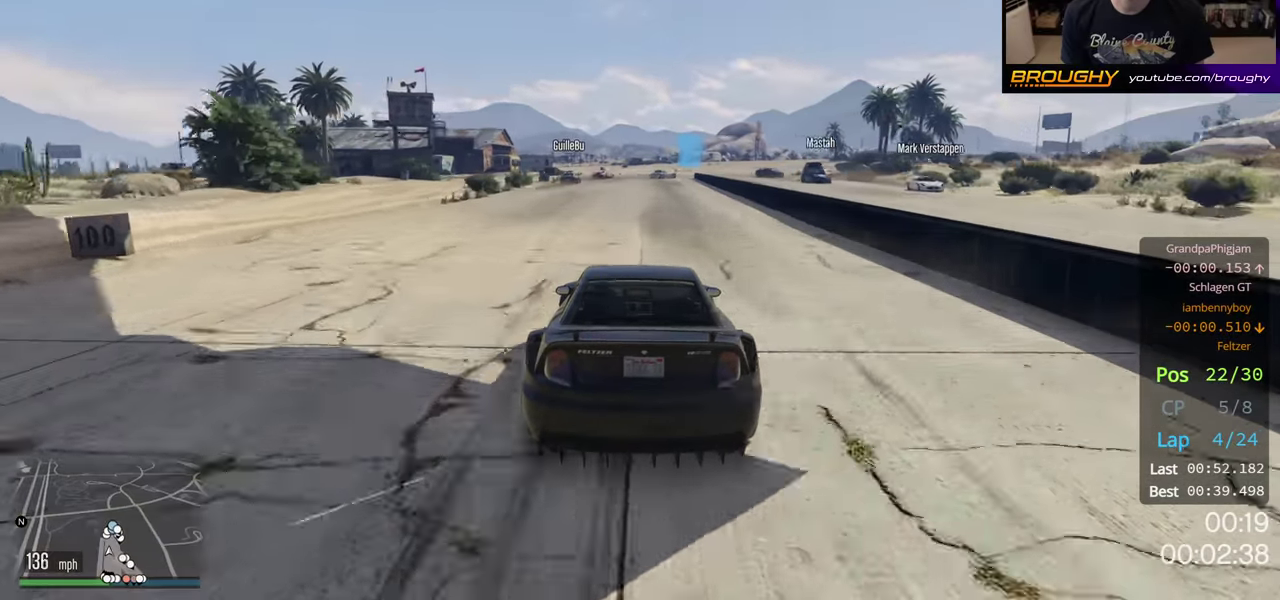
{"dt_ms": 500, "buttons": ["A"], "left_stick": "left", "right_stick": "center", "button_events": []}
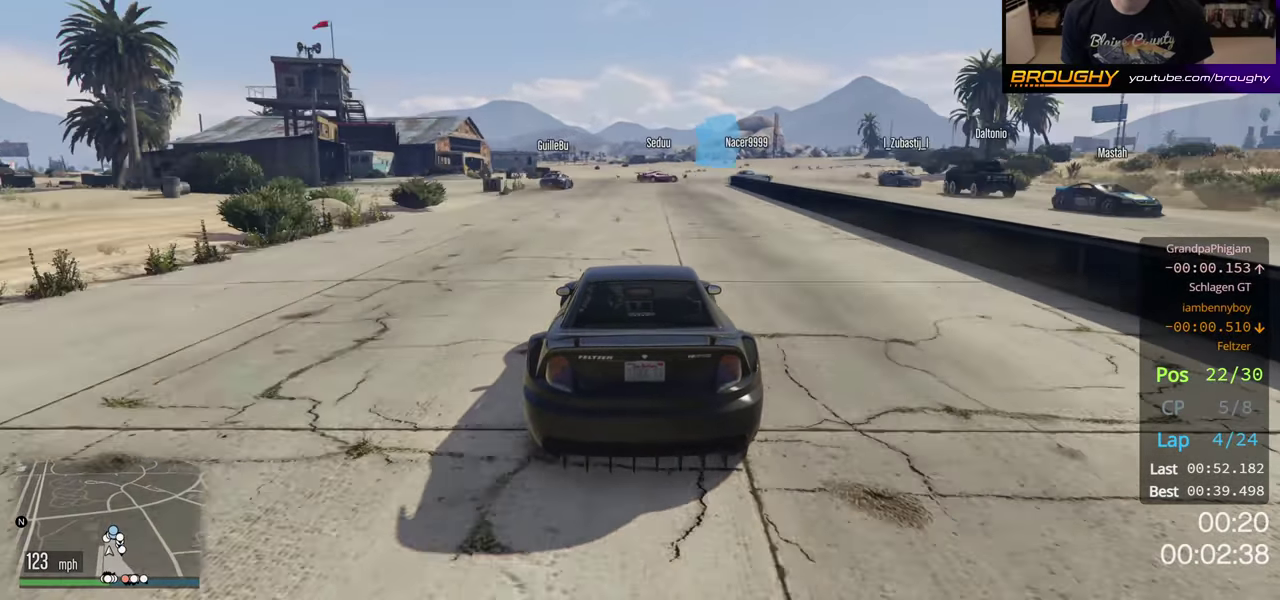
{"dt_ms": 500, "buttons": ["A"], "left_stick": "center", "right_stick": "center", "button_events": []}
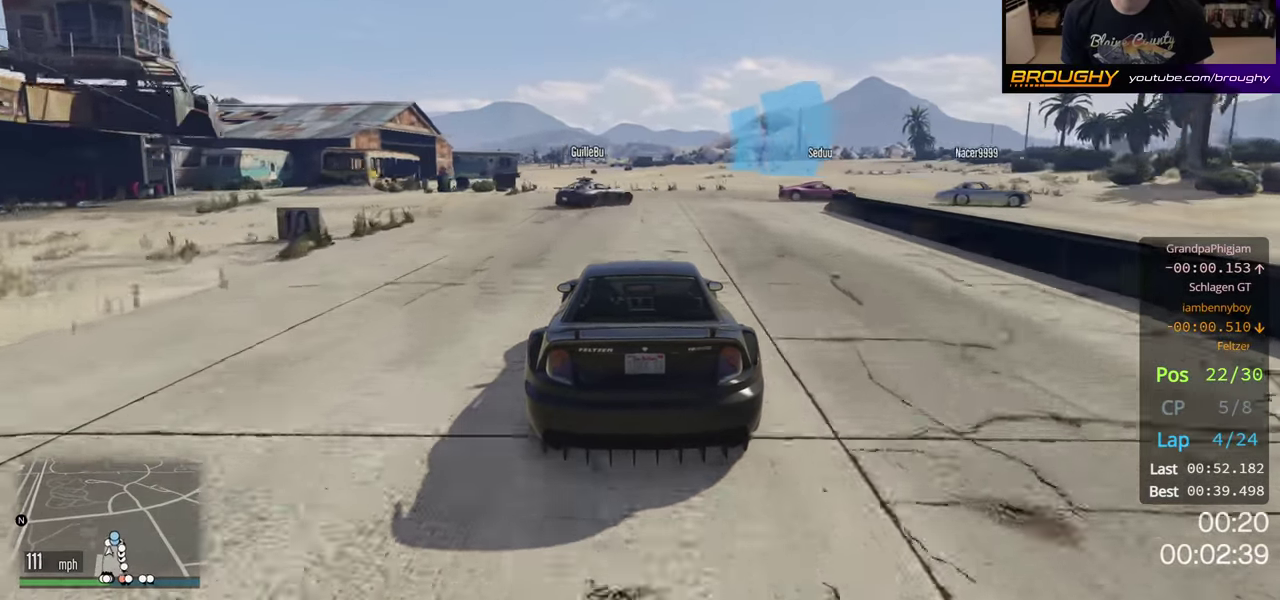
{"dt_ms": 500, "buttons": ["A"], "left_stick": "center", "right_stick": "center", "button_events": []}
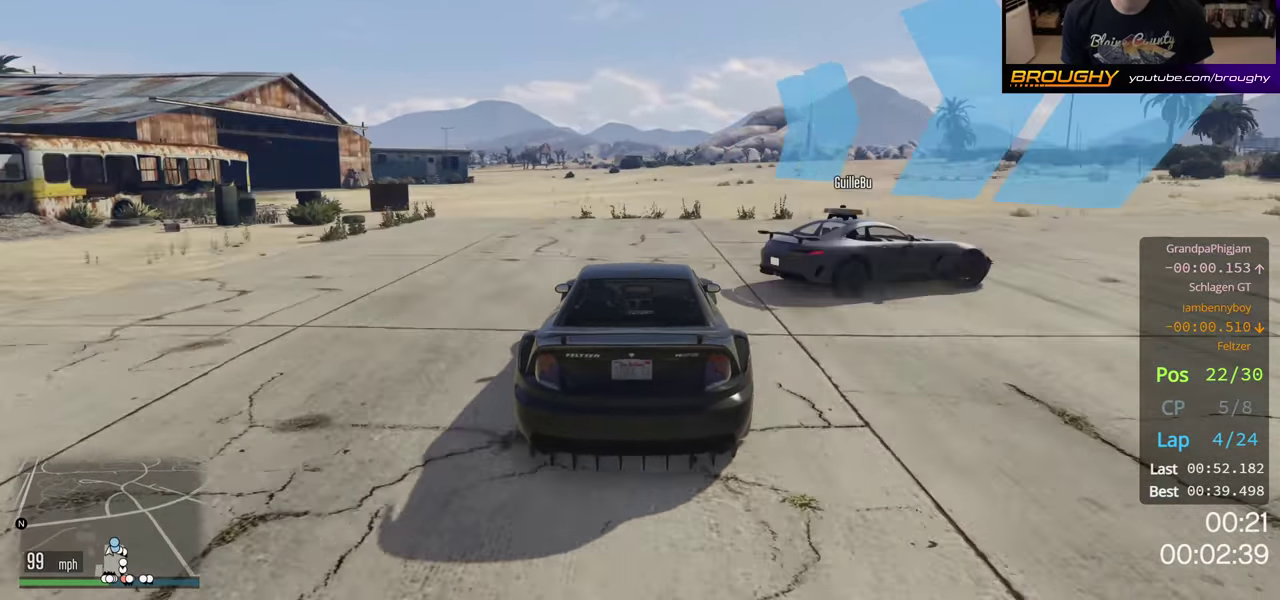
{"dt_ms": 500, "buttons": ["A"], "left_stick": "left", "right_stick": "center", "button_events": []}
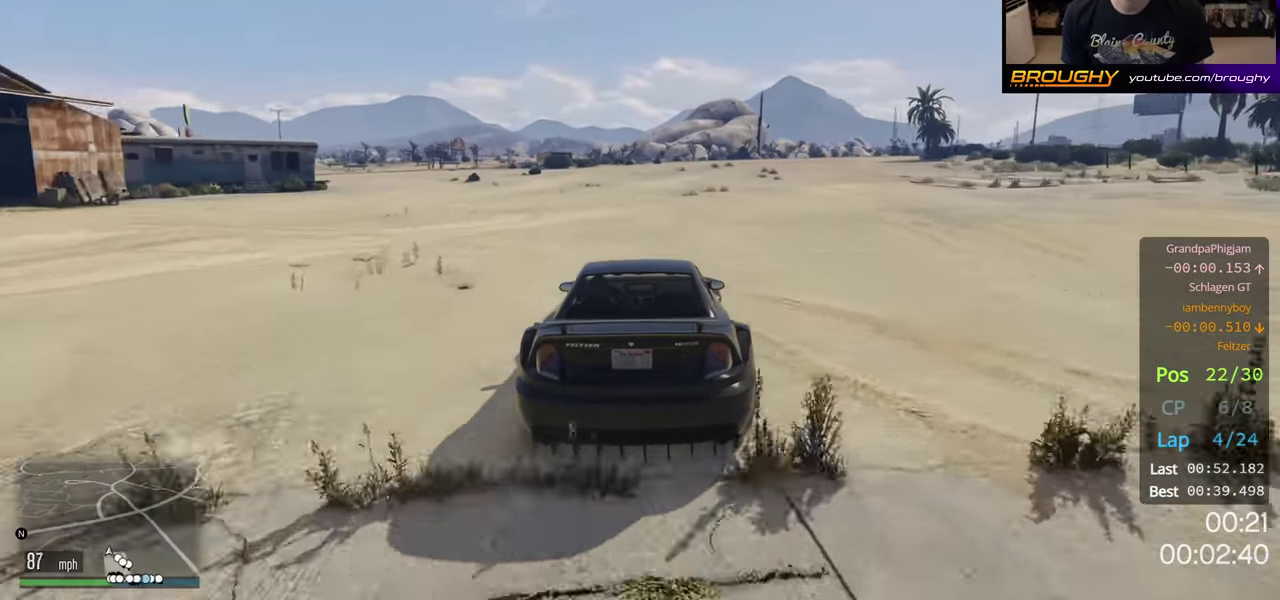
{"dt_ms": 700, "buttons": ["A"], "left_stick": "down-right", "right_stick": "center", "button_events": []}
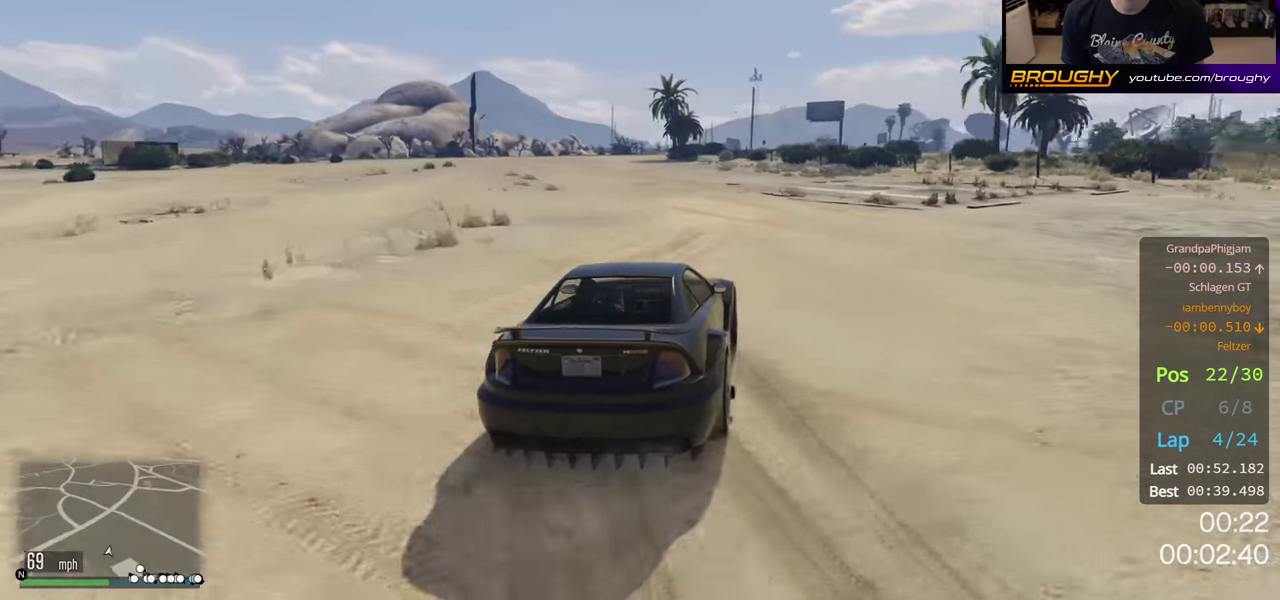
{"dt_ms": 200, "buttons": ["A"], "left_stick": "down-right", "right_stick": "center", "button_events": []}
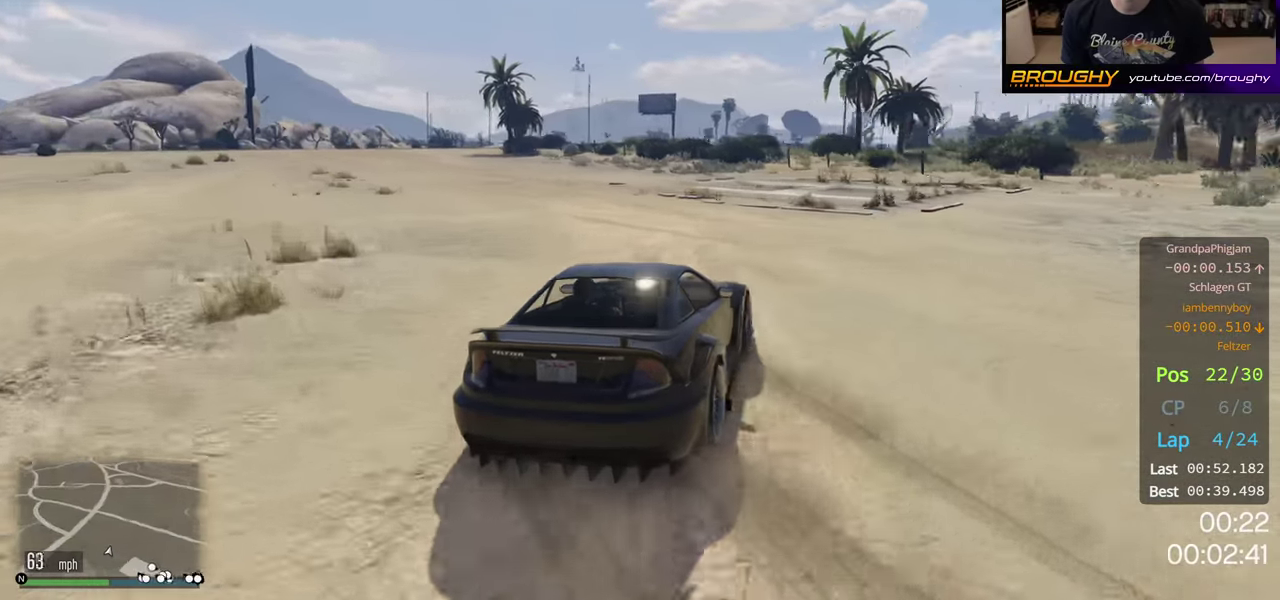
{"dt_ms": 300, "buttons": [], "left_stick": "left", "right_stick": "center", "button_events": [[233, "A", "up"]]}
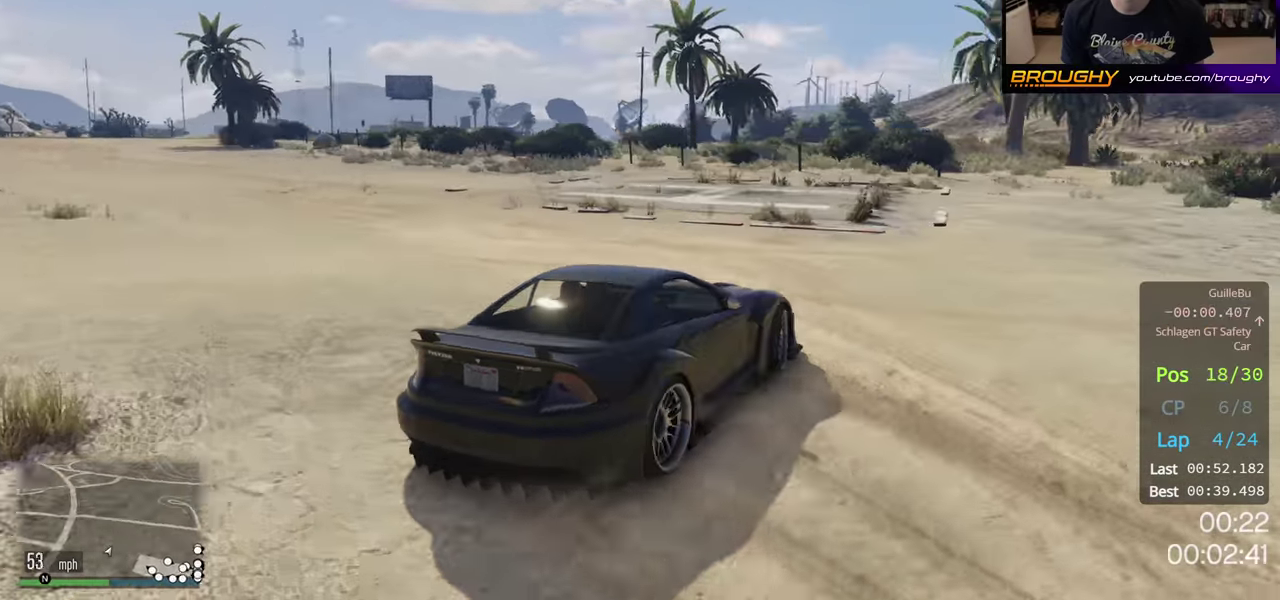
{"dt_ms": 300, "buttons": ["R2"], "left_stick": "left", "right_stick": "center", "button_events": [[17, "R2", "down"]]}
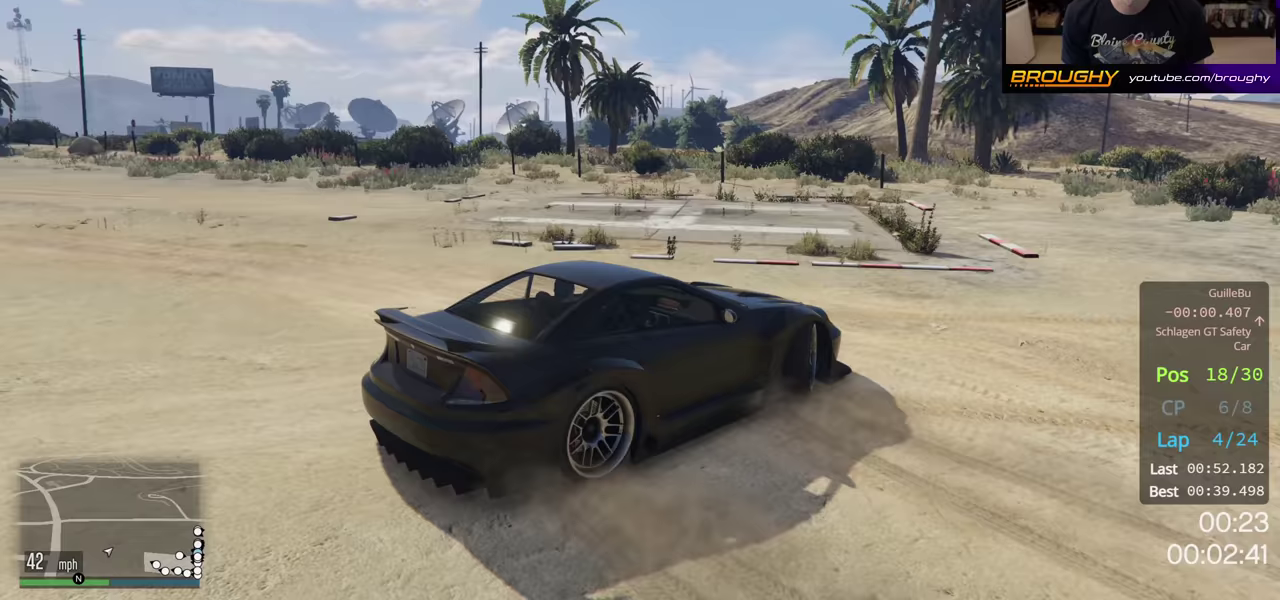
{"dt_ms": 200, "buttons": ["R2"], "left_stick": "left", "right_stick": "down-right", "button_events": []}
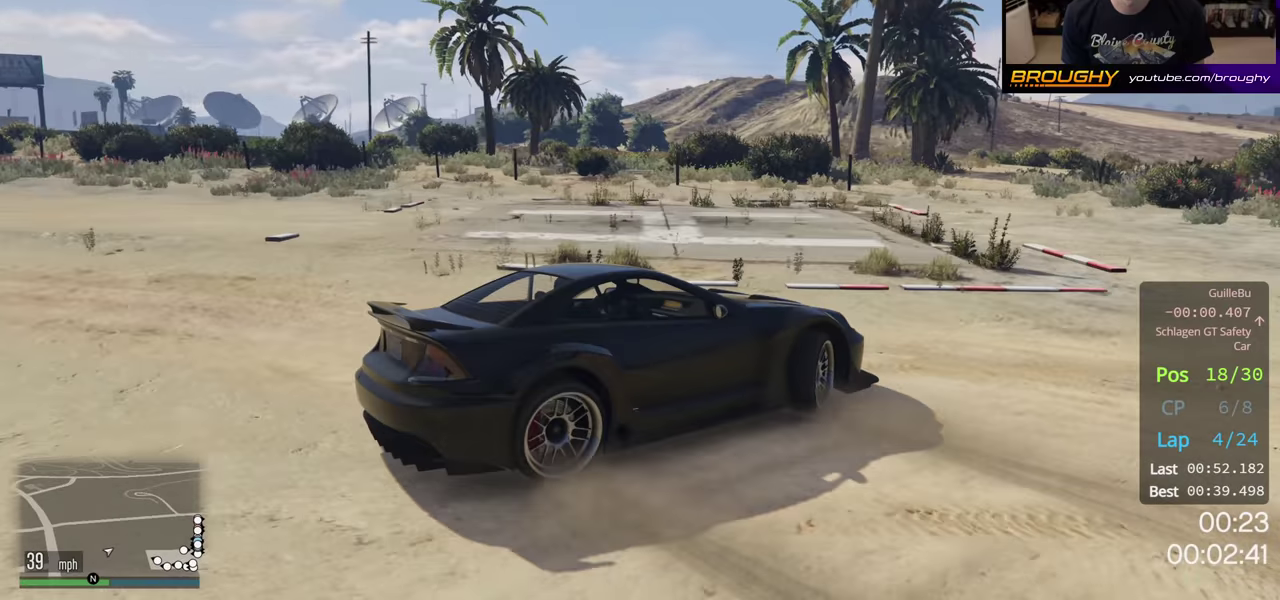
{"dt_ms": 300, "buttons": ["R2"], "left_stick": "left", "right_stick": "right", "button_events": []}
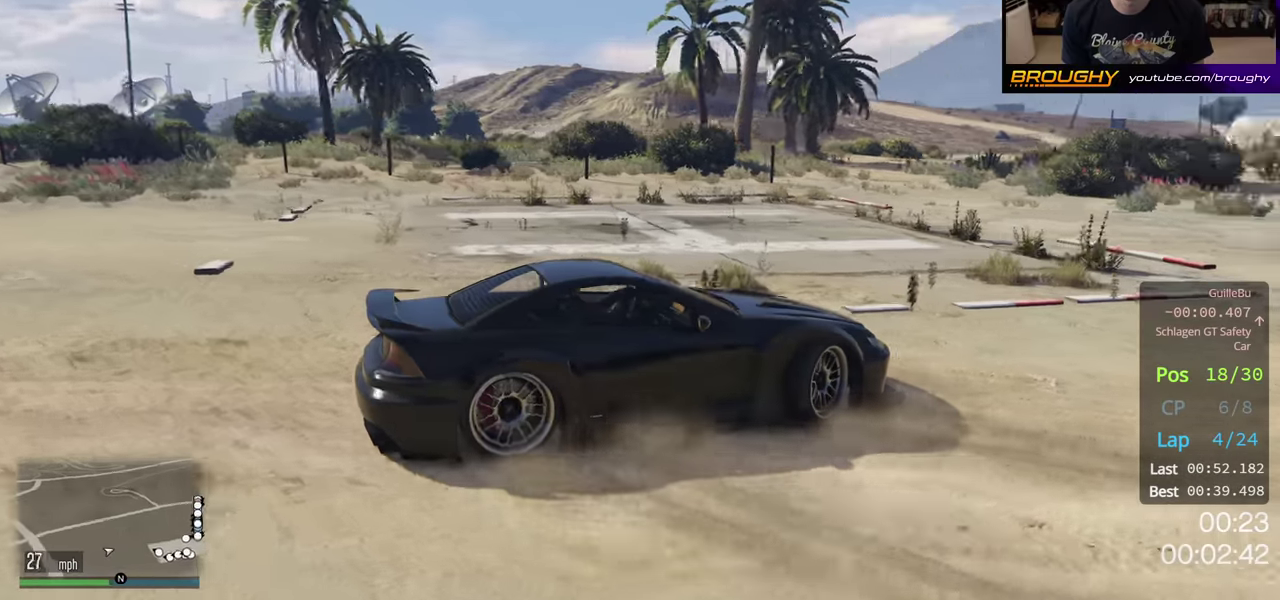
{"dt_ms": 300, "buttons": ["R2"], "left_stick": "left", "right_stick": "right", "button_events": []}
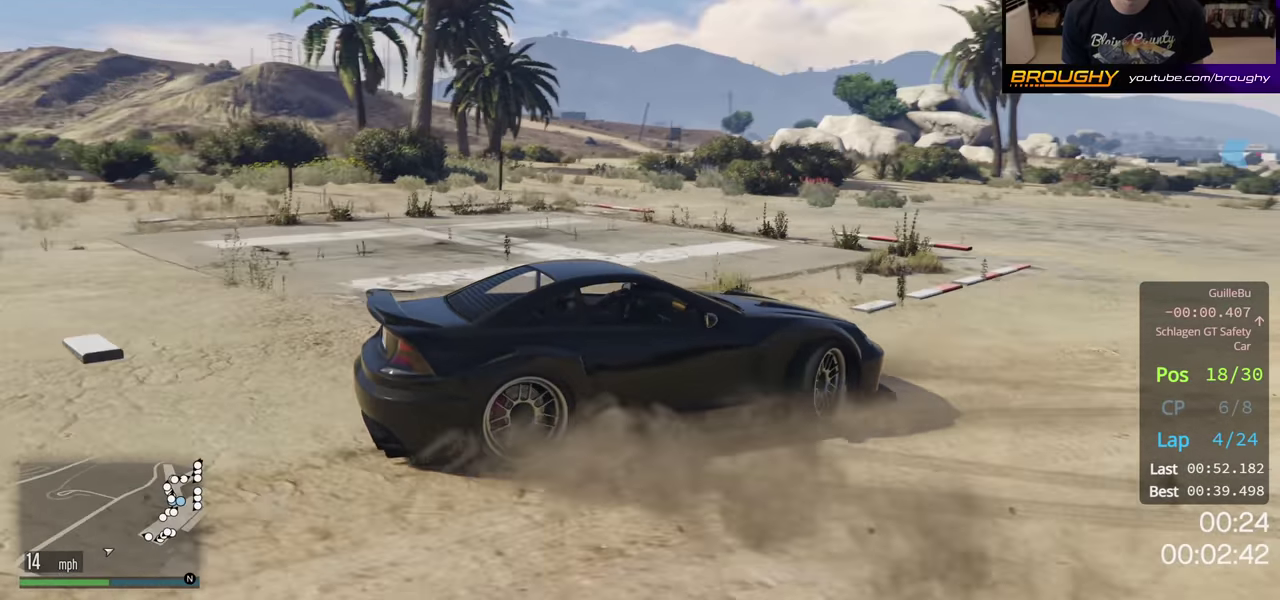
{"dt_ms": 400, "buttons": ["R2"], "left_stick": "left", "right_stick": "down-right", "button_events": []}
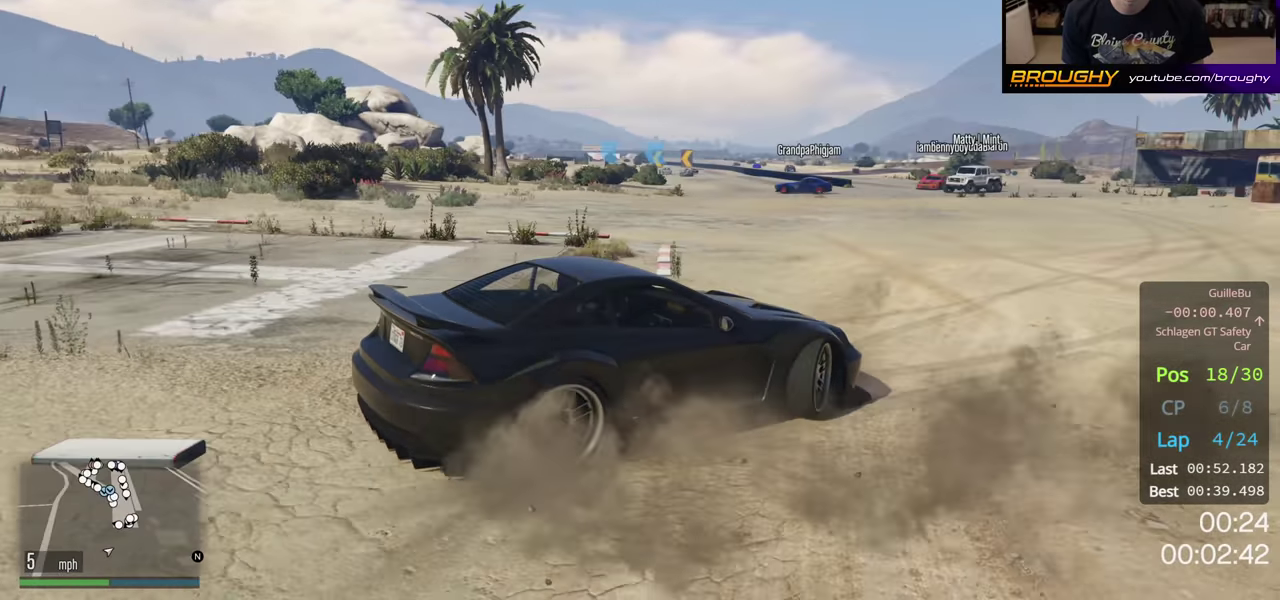
{"dt_ms": 300, "buttons": ["R2"], "left_stick": "left", "right_stick": "center", "button_events": []}
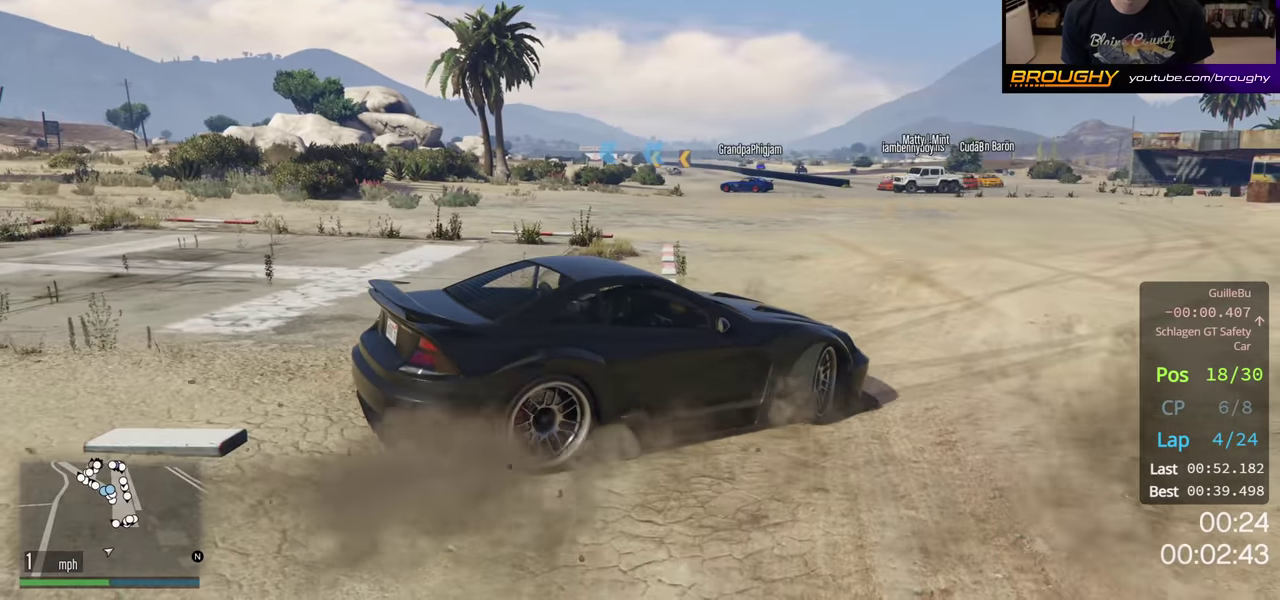
{"dt_ms": 500, "buttons": ["R2"], "left_stick": "left", "right_stick": "center", "button_events": []}
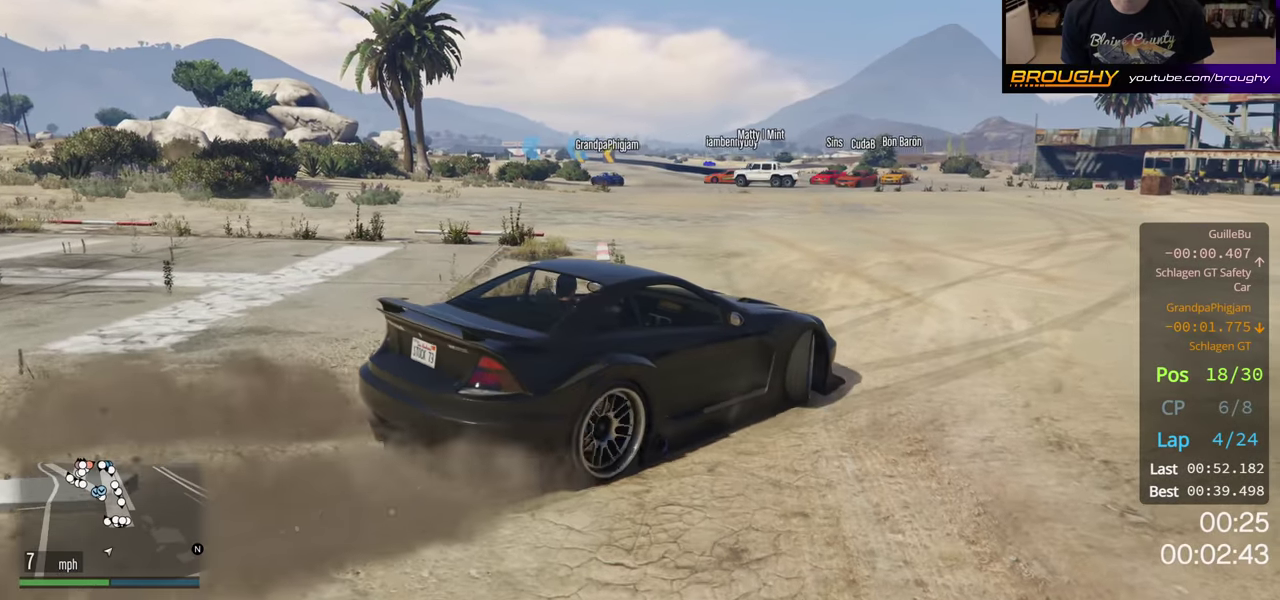
{"dt_ms": 500, "buttons": ["R2"], "left_stick": "left", "right_stick": "center", "button_events": []}
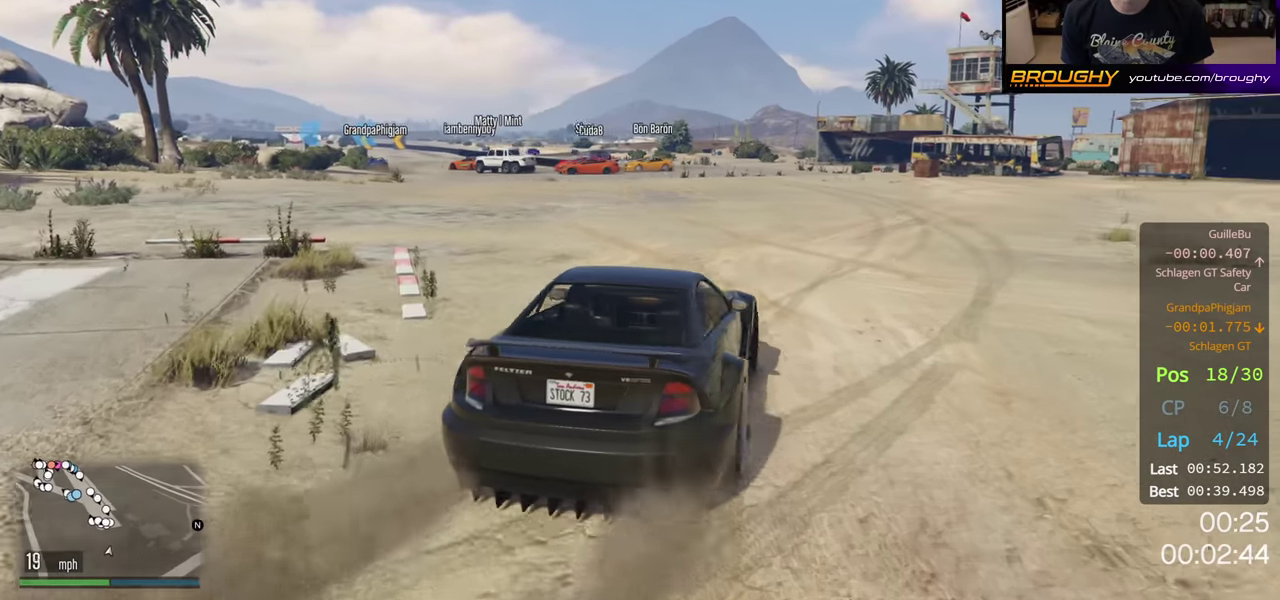
{"dt_ms": 200, "buttons": ["R2"], "left_stick": "left", "right_stick": "center", "button_events": []}
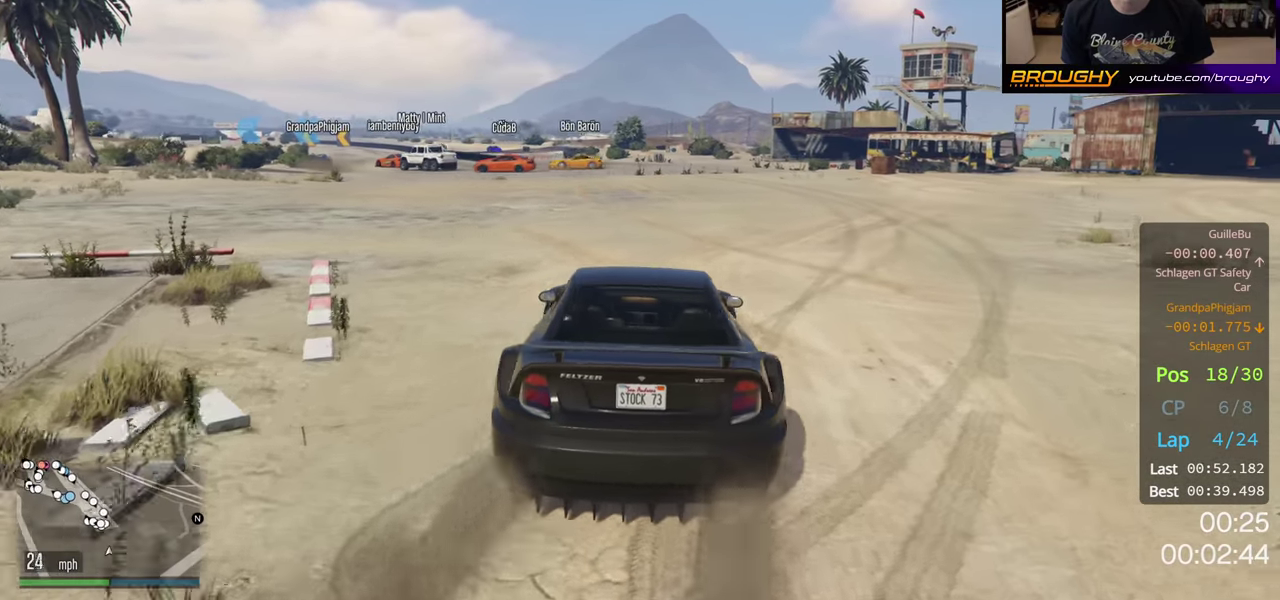
{"dt_ms": 300, "buttons": ["R2"], "left_stick": "left", "right_stick": "center", "button_events": []}
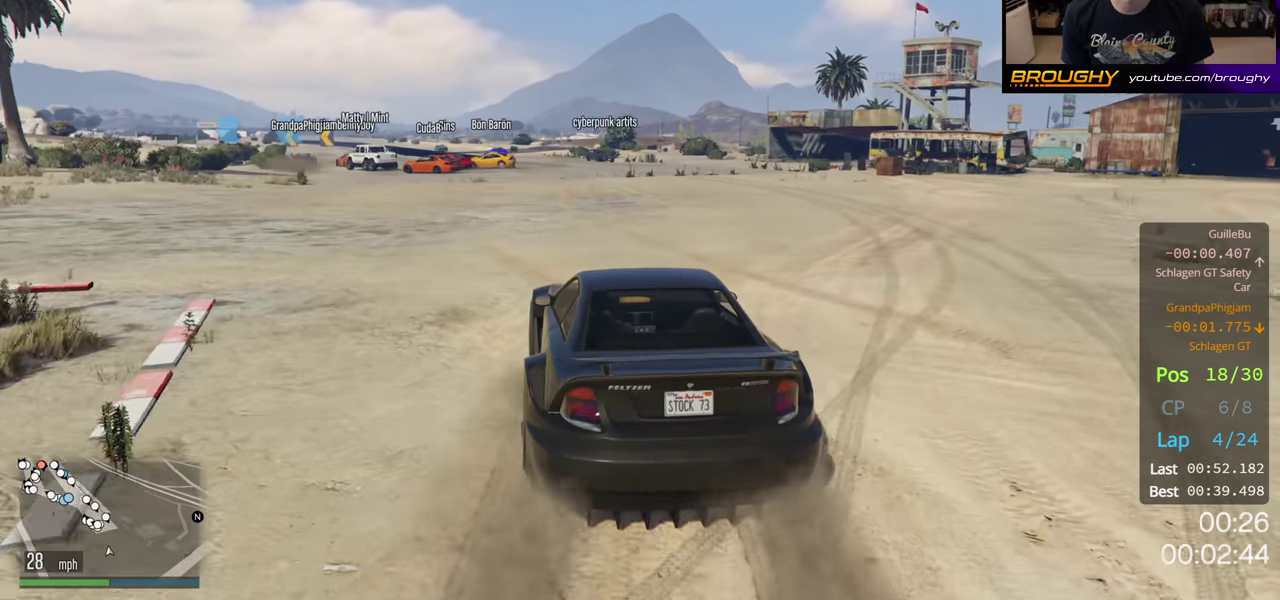
{"dt_ms": 300, "buttons": ["R2"], "left_stick": "left", "right_stick": "center", "button_events": []}
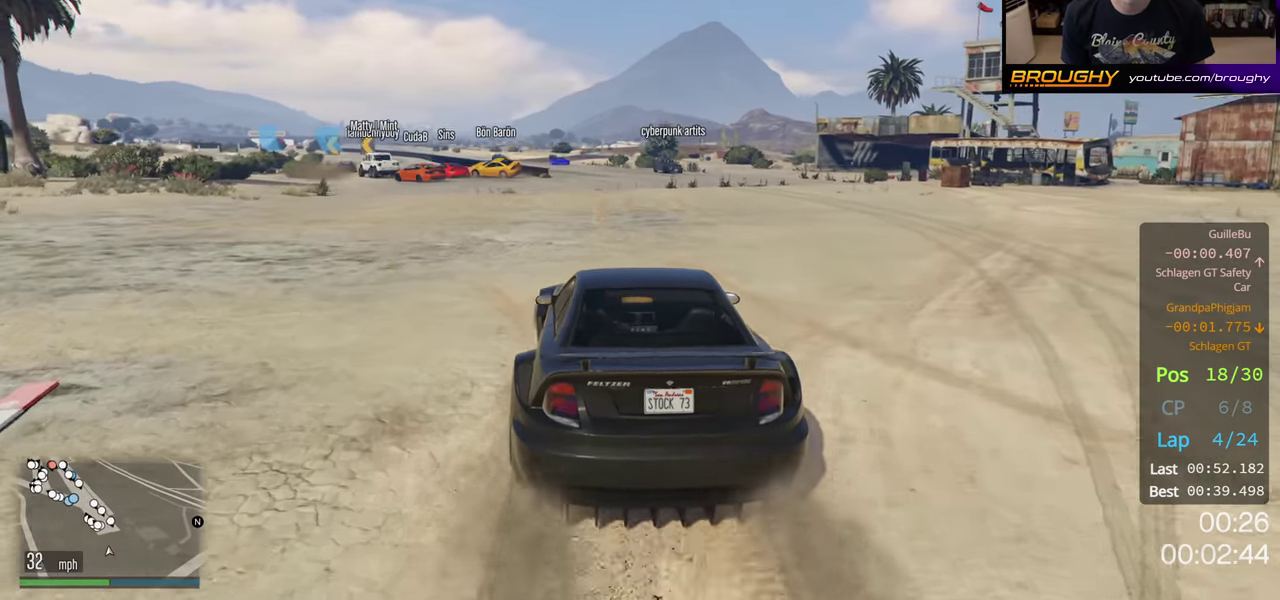
{"dt_ms": 400, "buttons": ["R2"], "left_stick": "left", "right_stick": "center", "button_events": []}
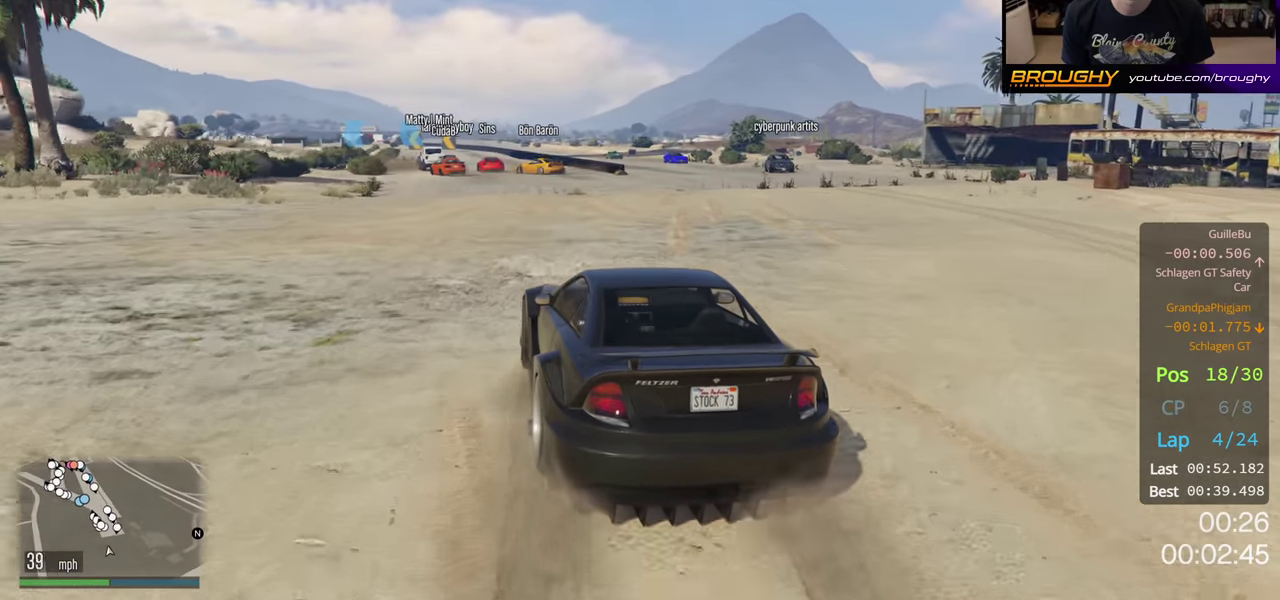
{"dt_ms": 500, "buttons": ["L2", "R2"], "left_stick": "left", "right_stick": "center", "button_events": [[17, "L2", "down"]]}
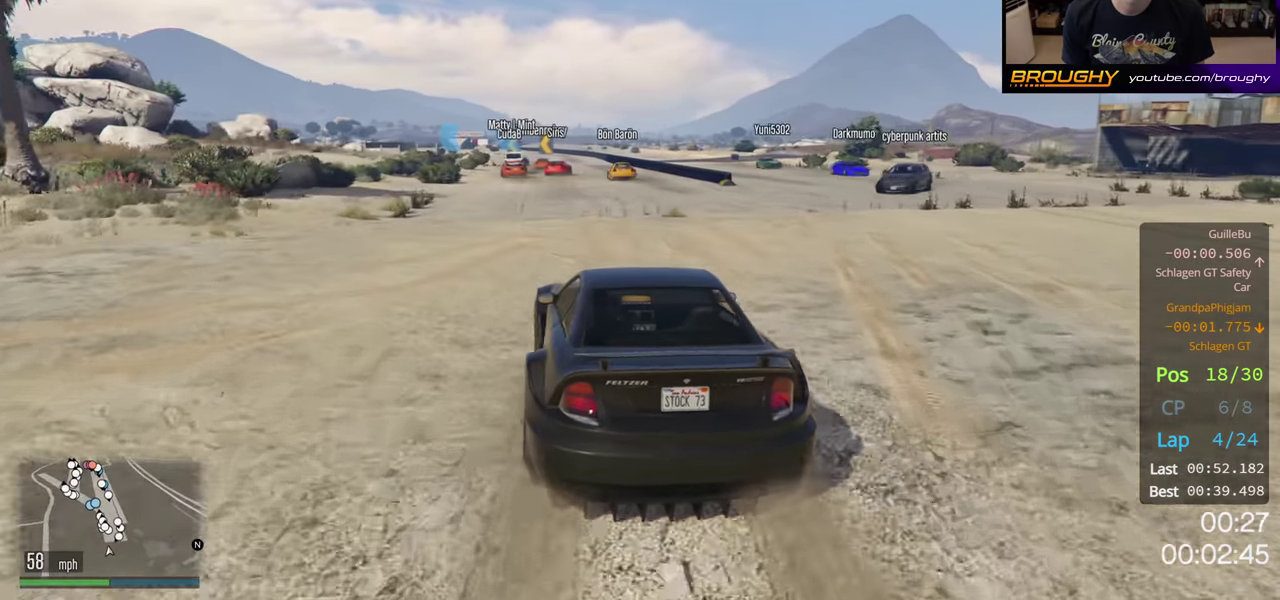
{"dt_ms": 300, "buttons": ["R2"], "left_stick": "left", "right_stick": "center", "button_events": [[100, "L2", "up"]]}
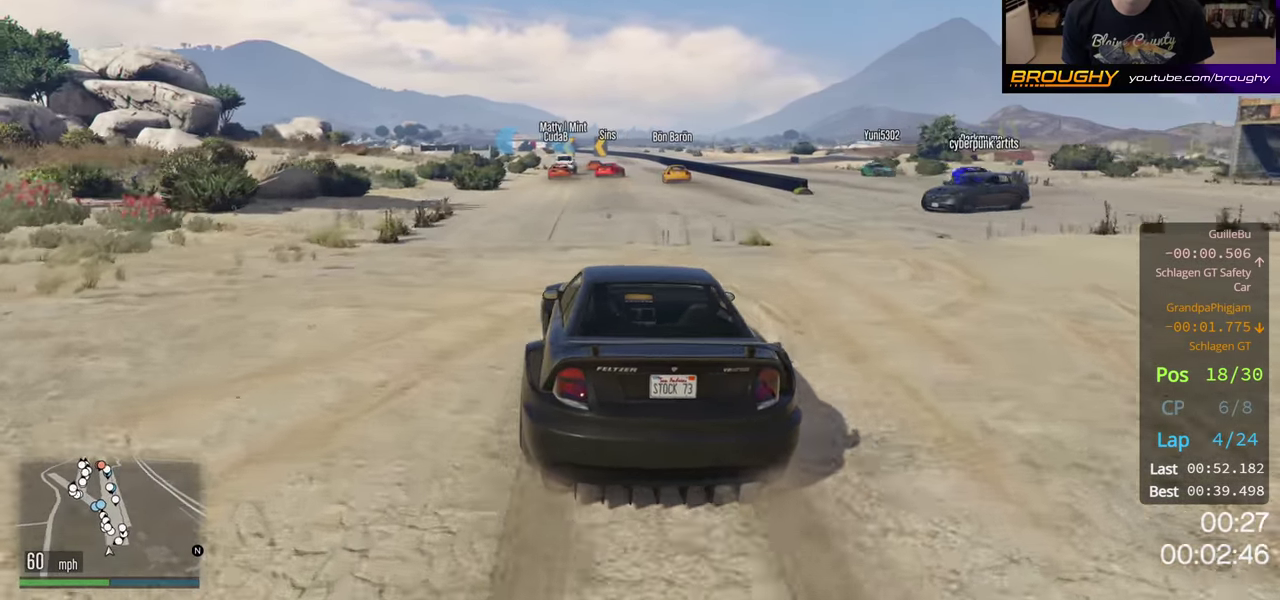
{"dt_ms": 300, "buttons": ["R2"], "left_stick": "right", "right_stick": "center", "button_events": []}
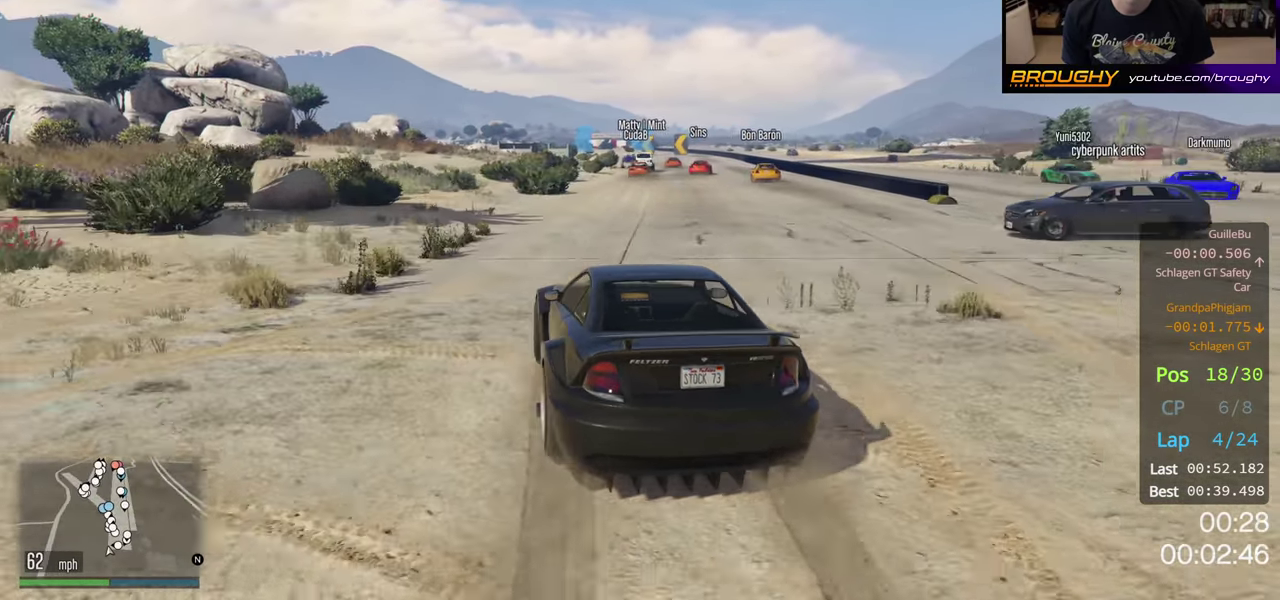
{"dt_ms": 700, "buttons": ["R2"], "left_stick": "center", "right_stick": "center", "button_events": []}
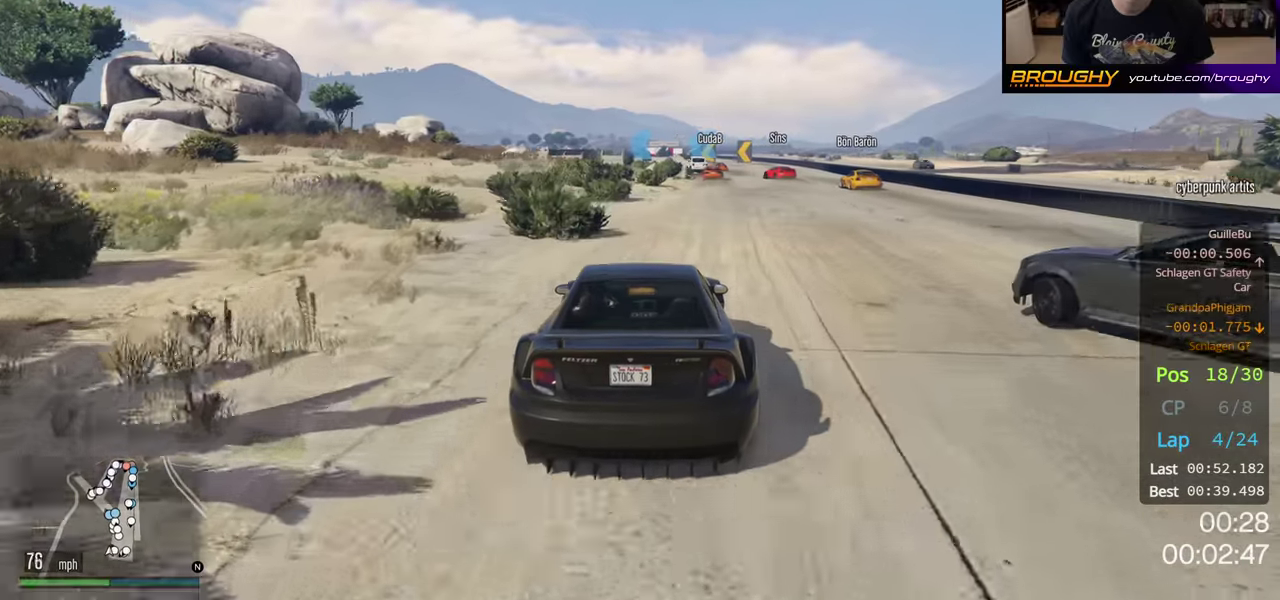
{"dt_ms": 500, "buttons": ["R2"], "left_stick": "left", "right_stick": "center"}
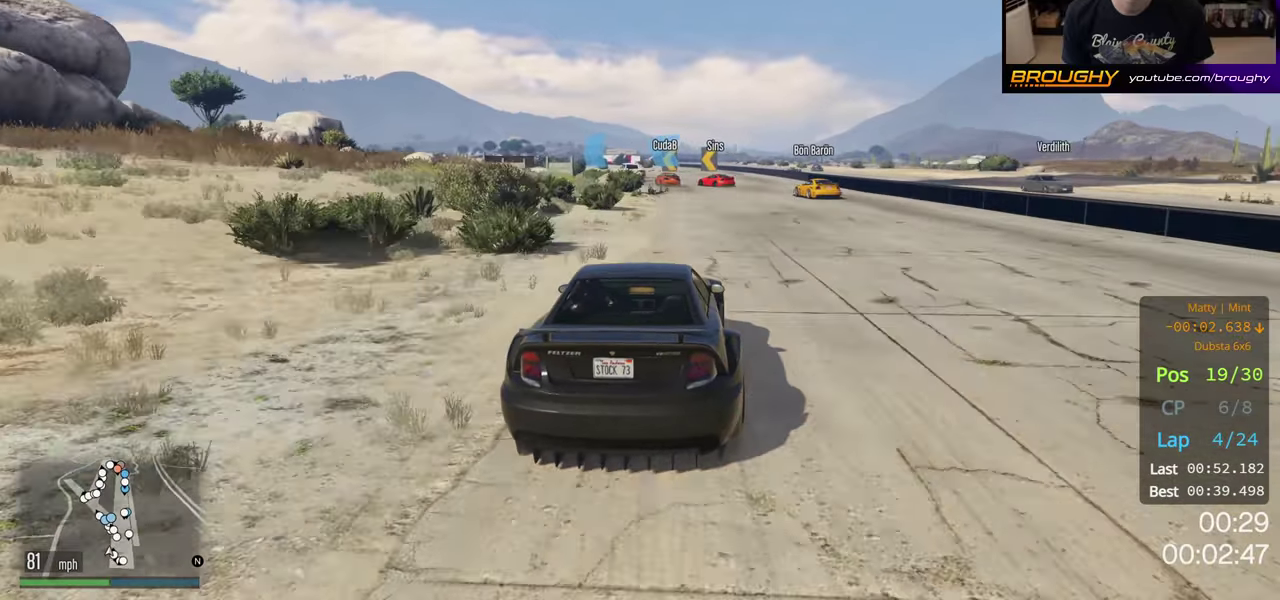
{"dt_ms": 500, "buttons": ["R2"], "left_stick": "left", "right_stick": "center", "button_events": []}